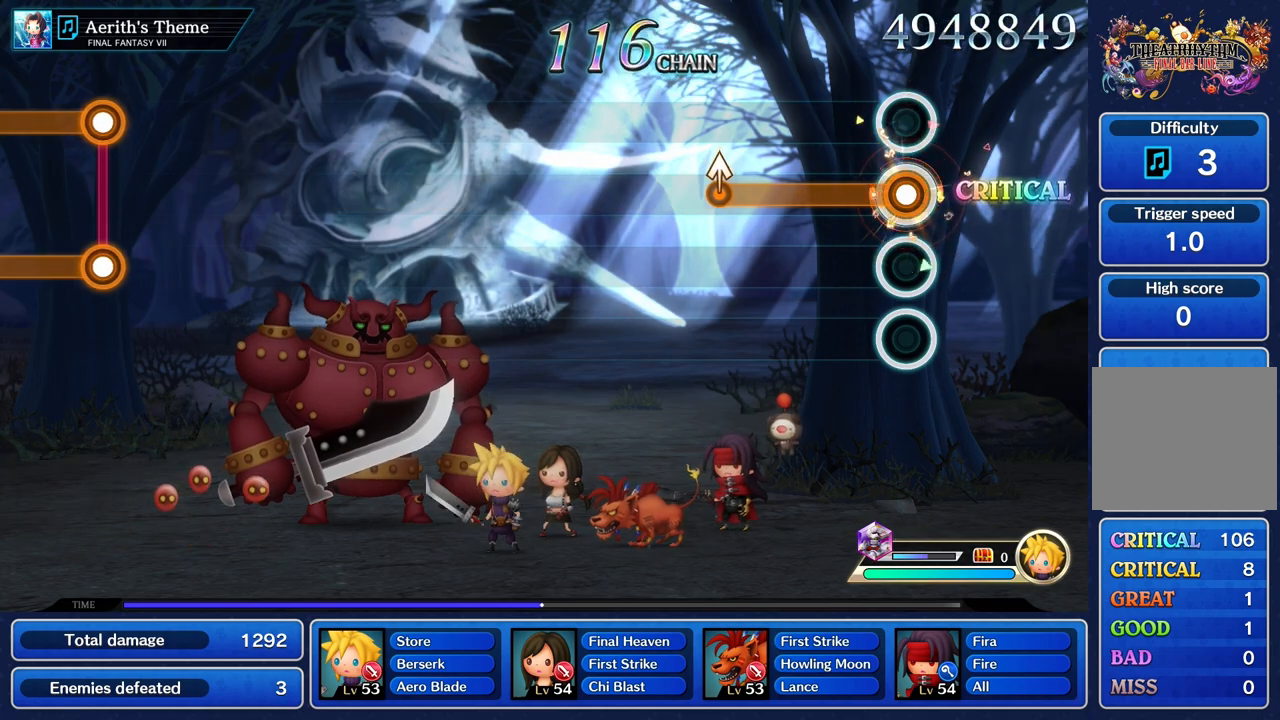
Gameplay with a controller (PlayStation layout); each line is a JSON object with the inputs held at the frame after it. "events" lists button and stick changes between this image and that frame as [ms after this image, input, new state], when the widget could be followed in between. Not read: CIRCLE CROSS DPAD_UP L3 R3 SQUARE.
{"buttons": ["R1"], "left_stick": "center", "right_stick": "center", "events": []}
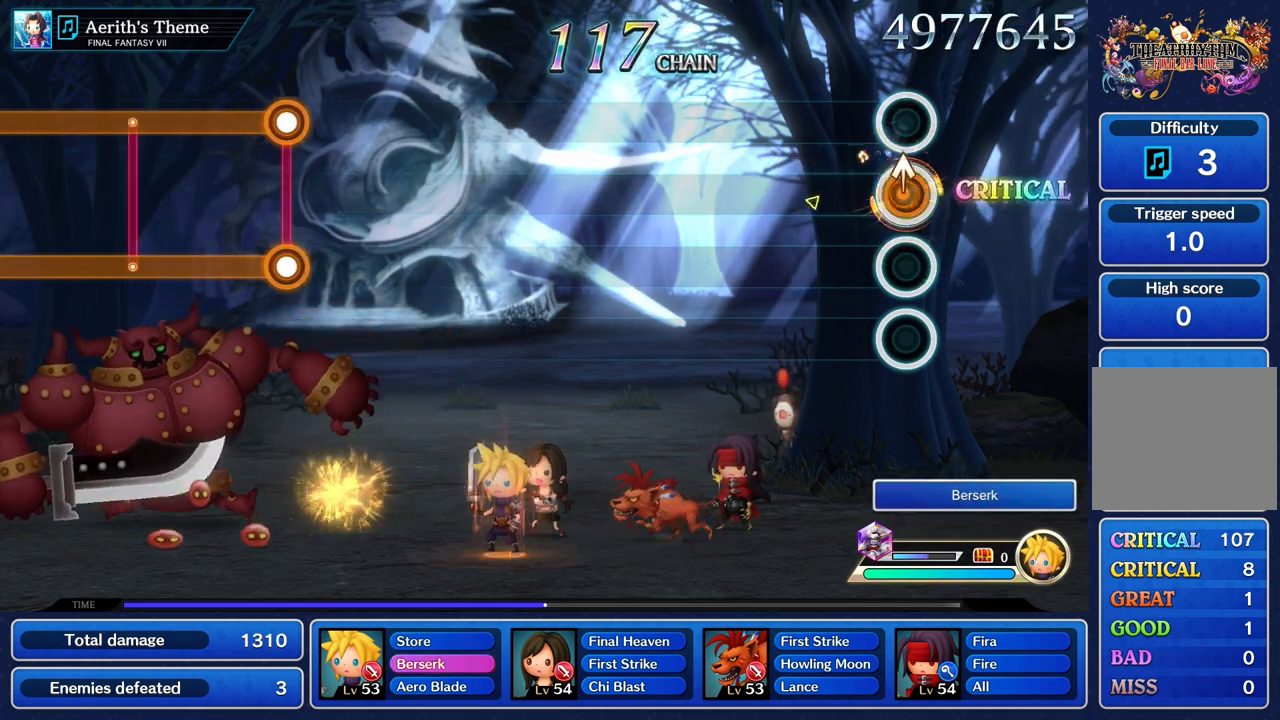
{"buttons": [], "left_stick": "center", "right_stick": "center", "events": [[17, "left_stick", "up"], [133, "R1", "up"], [133, "left_stick", "center"]]}
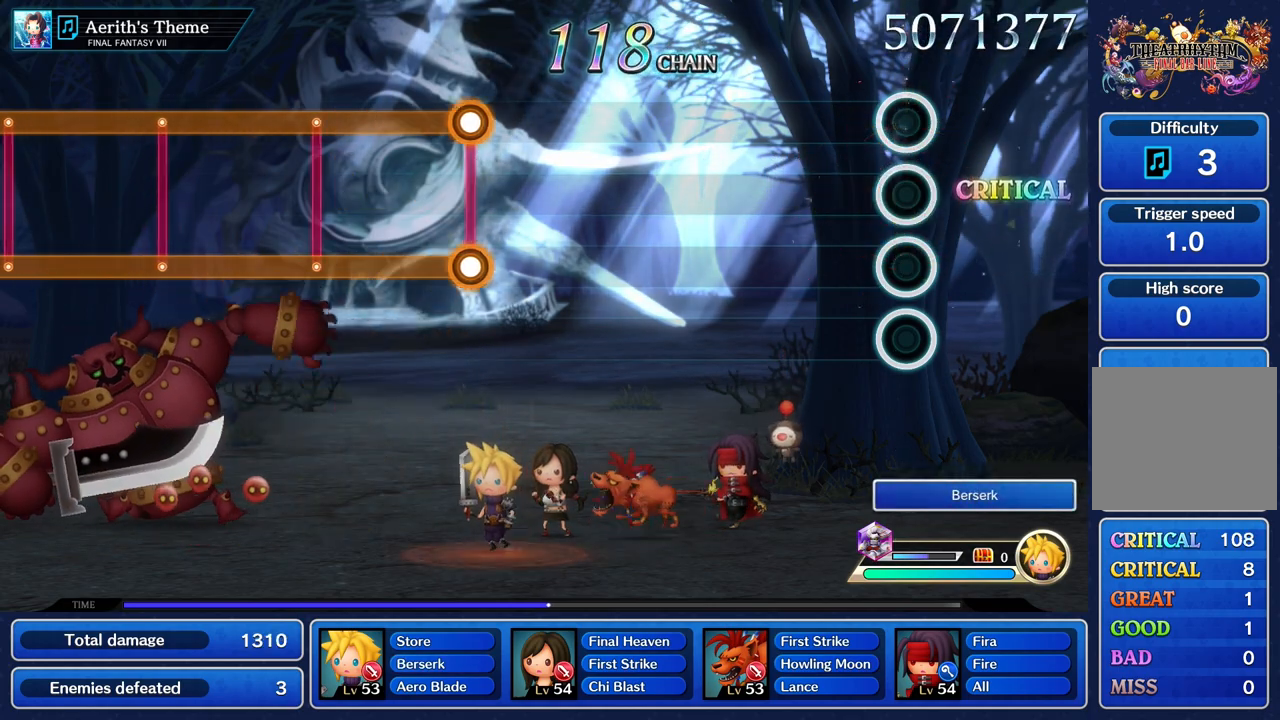
{"buttons": [], "left_stick": "center", "right_stick": "center", "events": []}
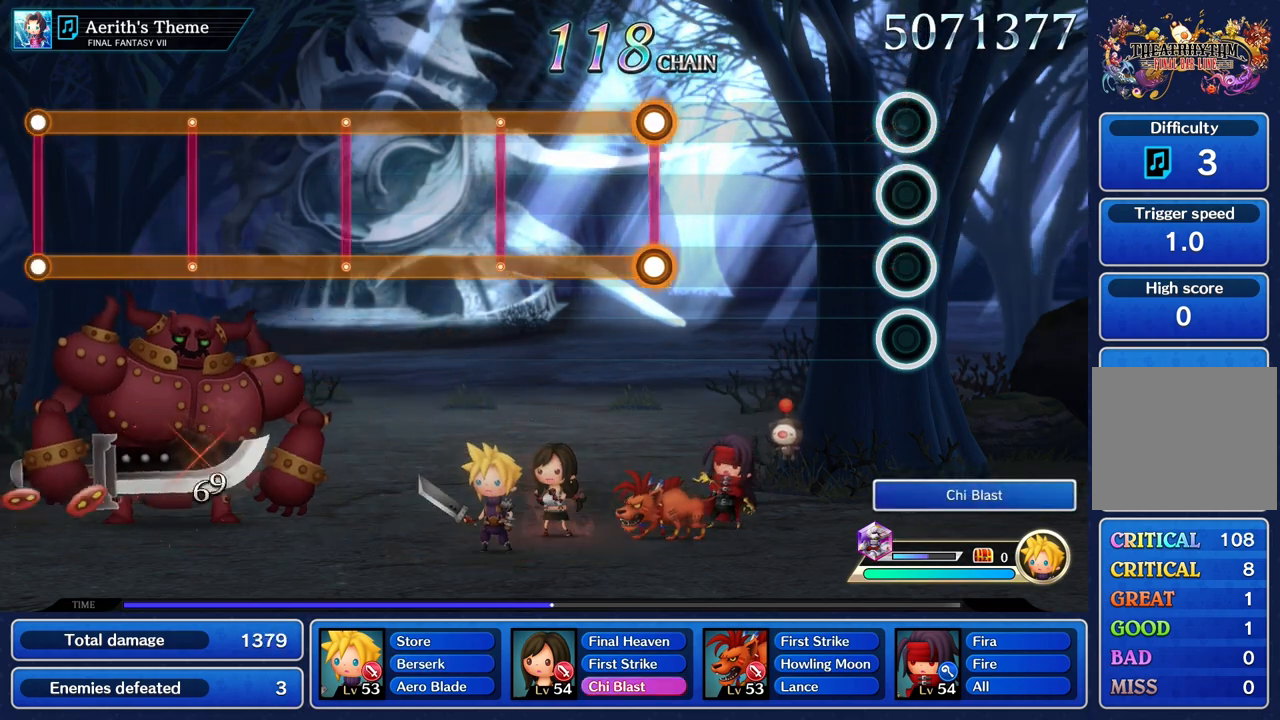
{"buttons": [], "left_stick": "center", "right_stick": "center", "events": []}
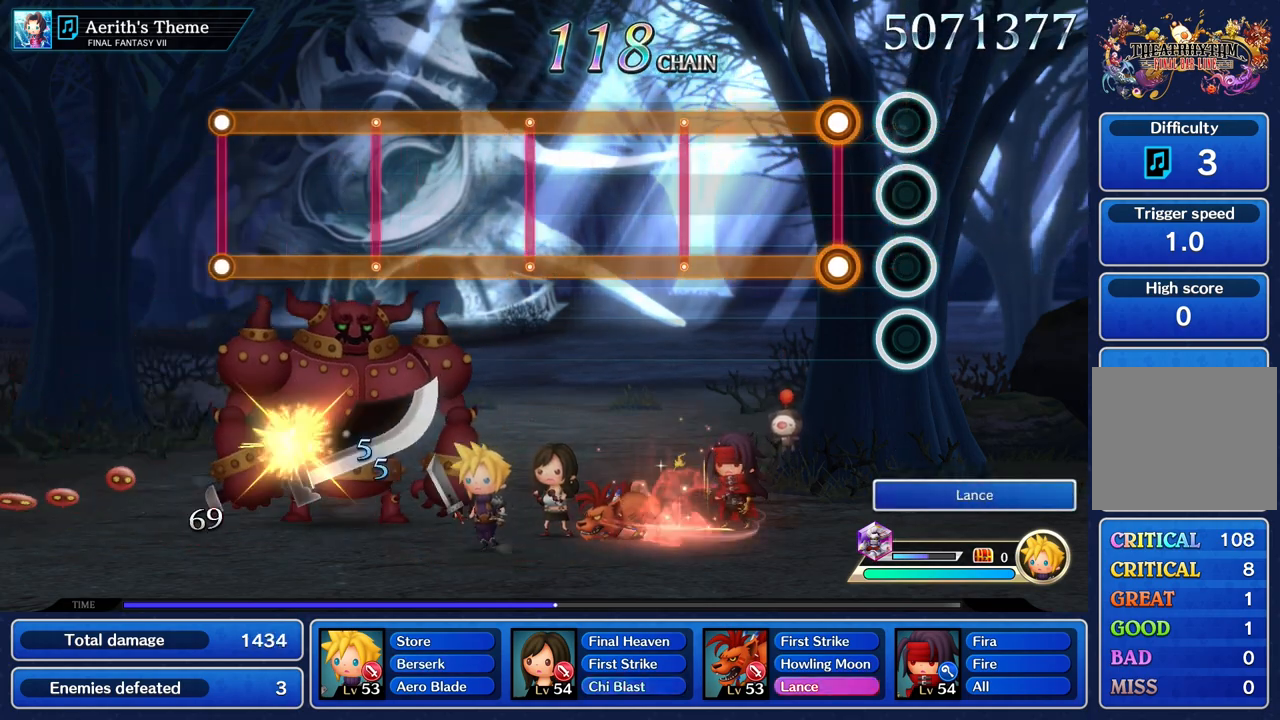
{"buttons": ["L1", "R1"], "left_stick": "center", "right_stick": "center", "events": [[217, "L1", "down"], [233, "R1", "down"]]}
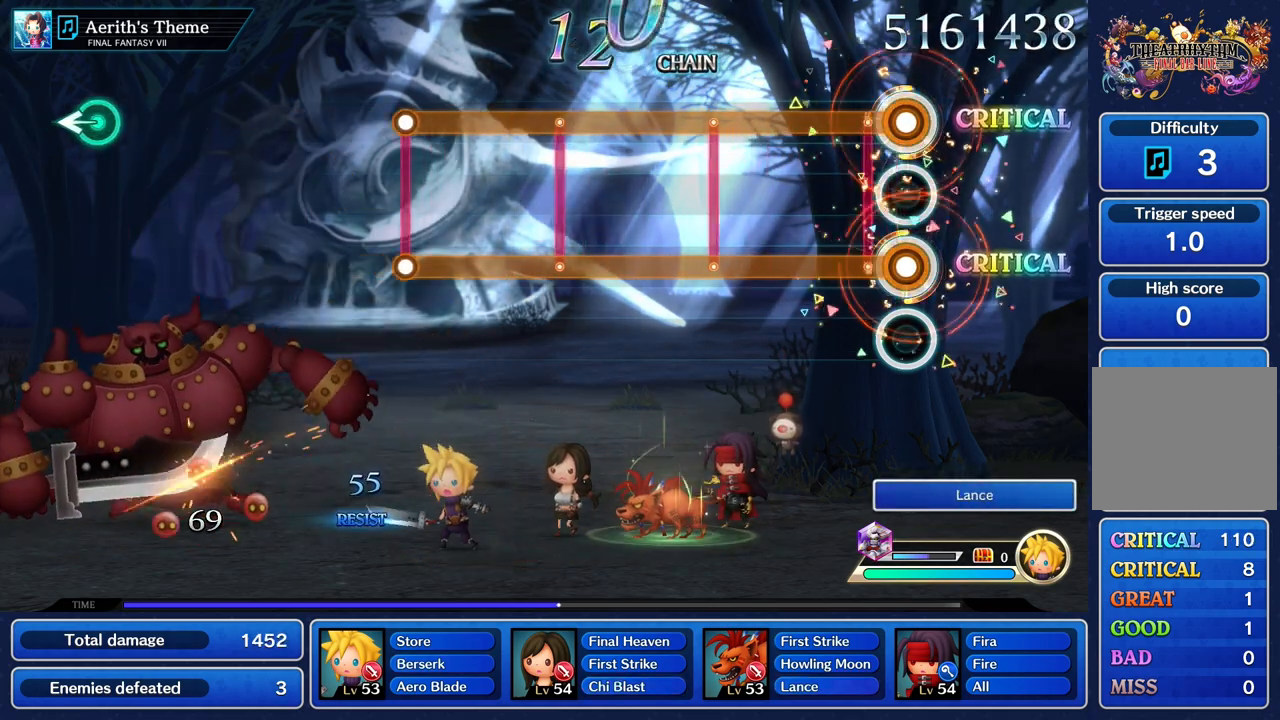
{"buttons": ["L1", "R1"], "left_stick": "center", "right_stick": "center", "events": []}
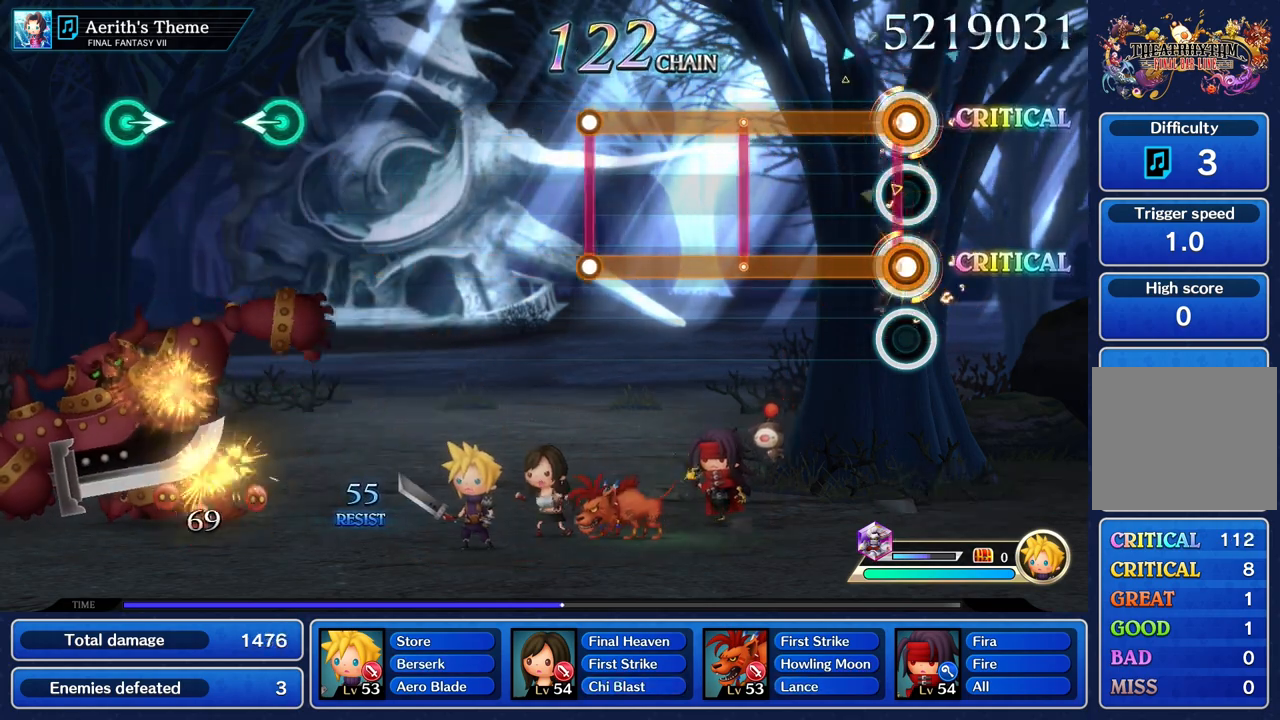
{"buttons": ["L1", "R1"], "left_stick": "center", "right_stick": "center", "events": []}
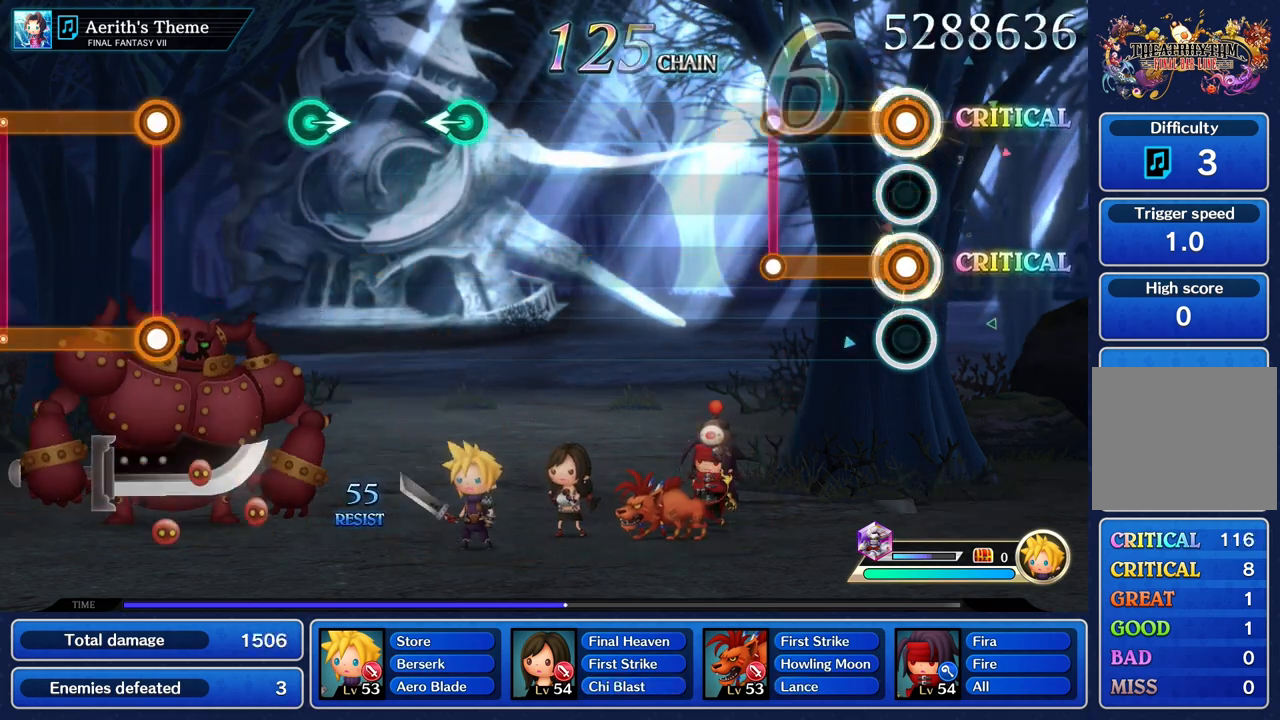
{"buttons": [], "left_stick": "center", "right_stick": "center", "events": [[383, "L1", "up"], [400, "R1", "up"]]}
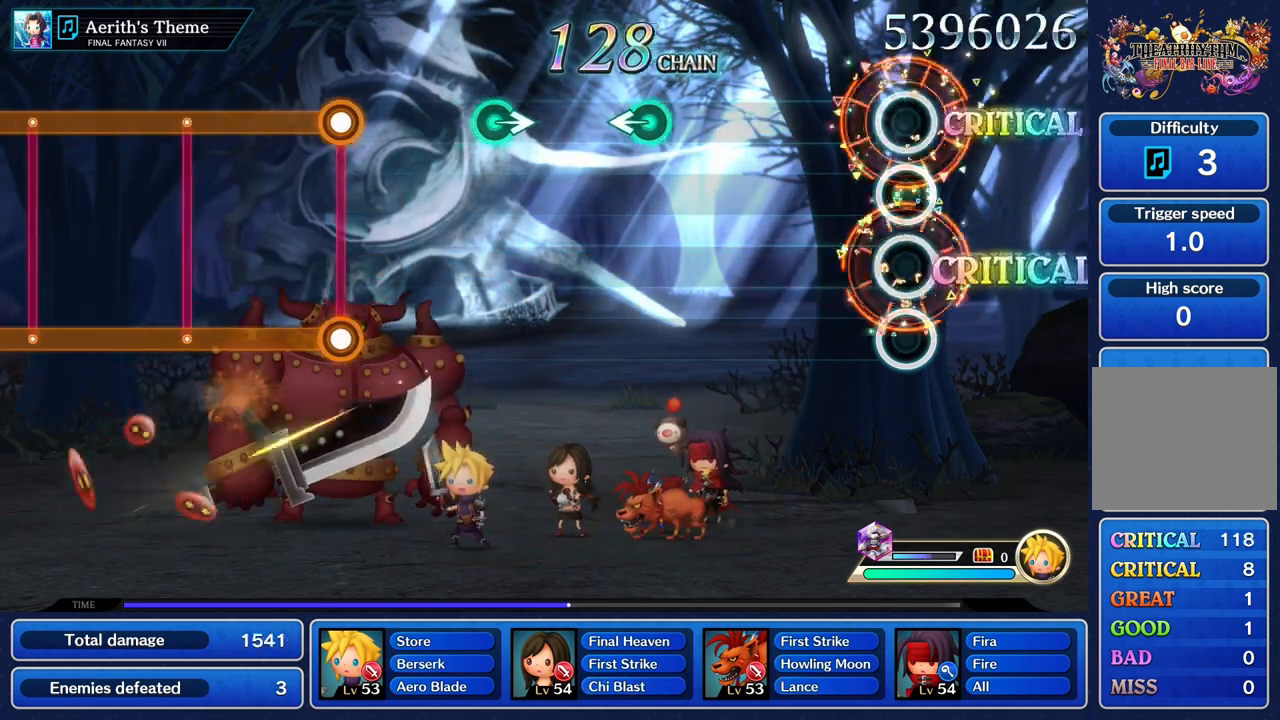
{"buttons": [], "left_stick": "center", "right_stick": "center", "events": []}
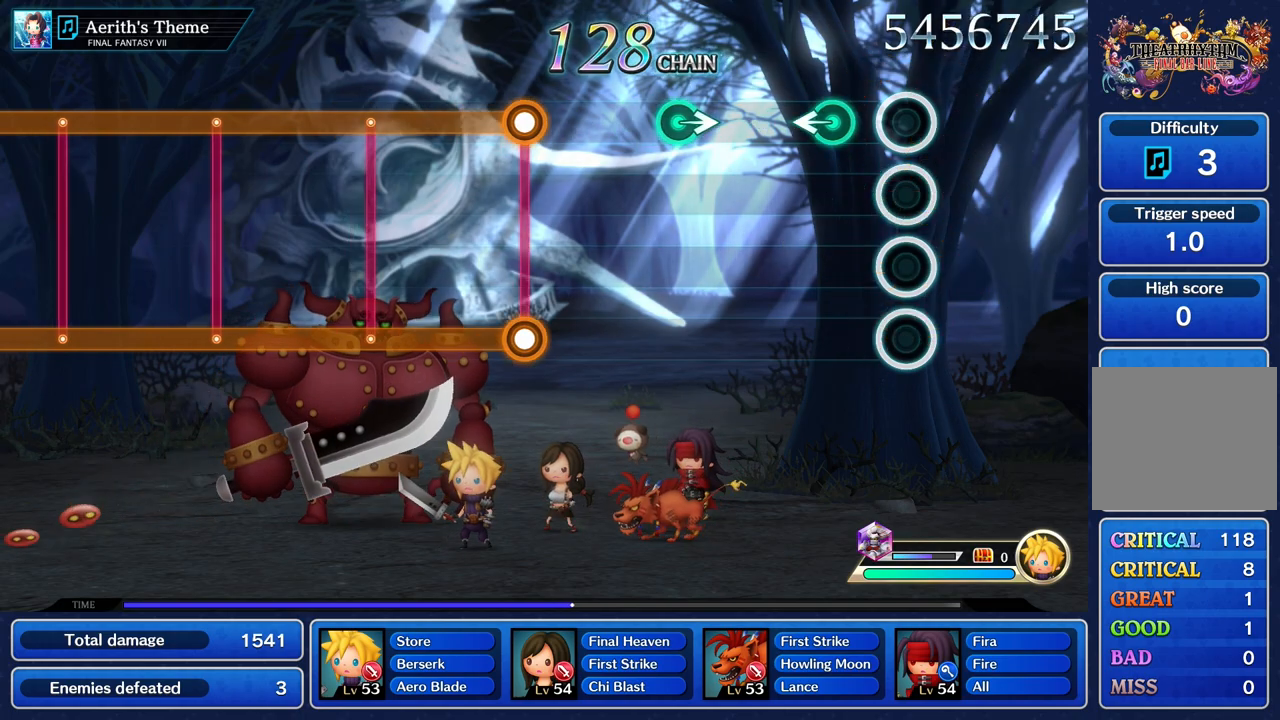
{"buttons": [], "left_stick": "center", "right_stick": "center", "events": [[217, "left_stick", "left"], [367, "left_stick", "center"]]}
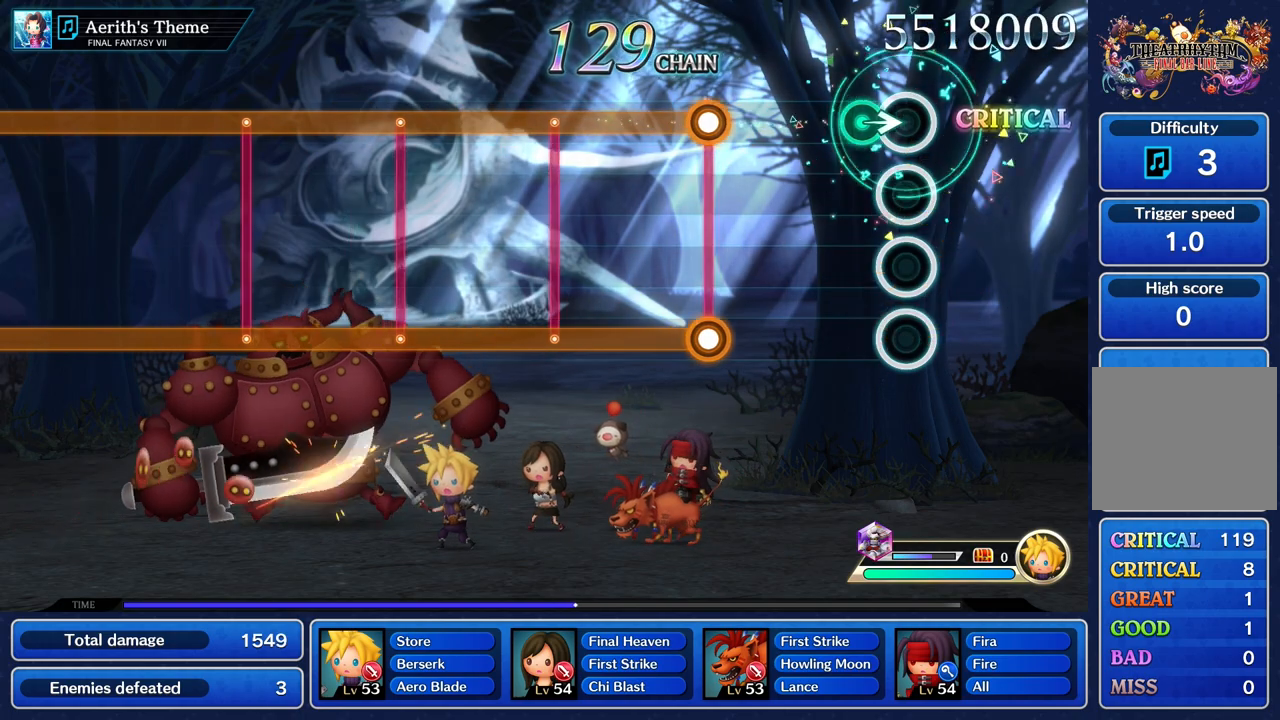
{"buttons": [], "left_stick": "center", "right_stick": "center", "events": [[133, "left_stick", "right"], [267, "left_stick", "center"]]}
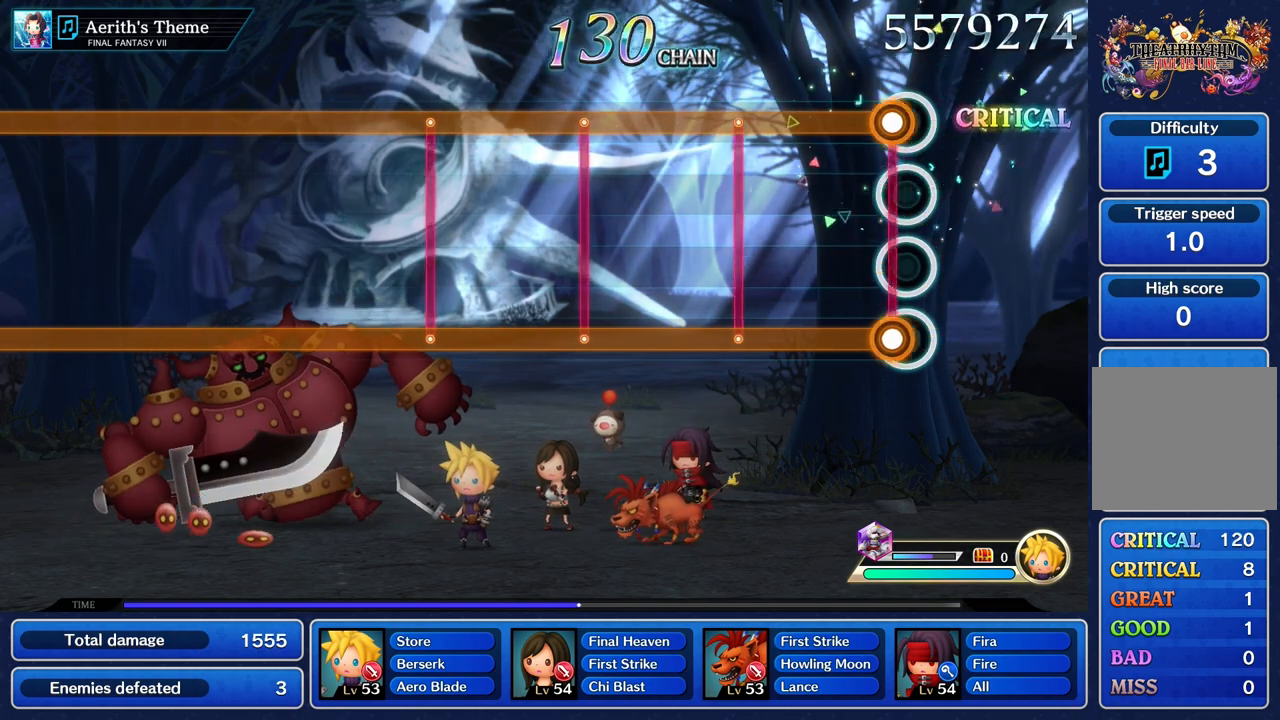
{"buttons": ["L1", "R1"], "left_stick": "center", "right_stick": "center", "events": [[50, "L1", "down"], [50, "R1", "down"]]}
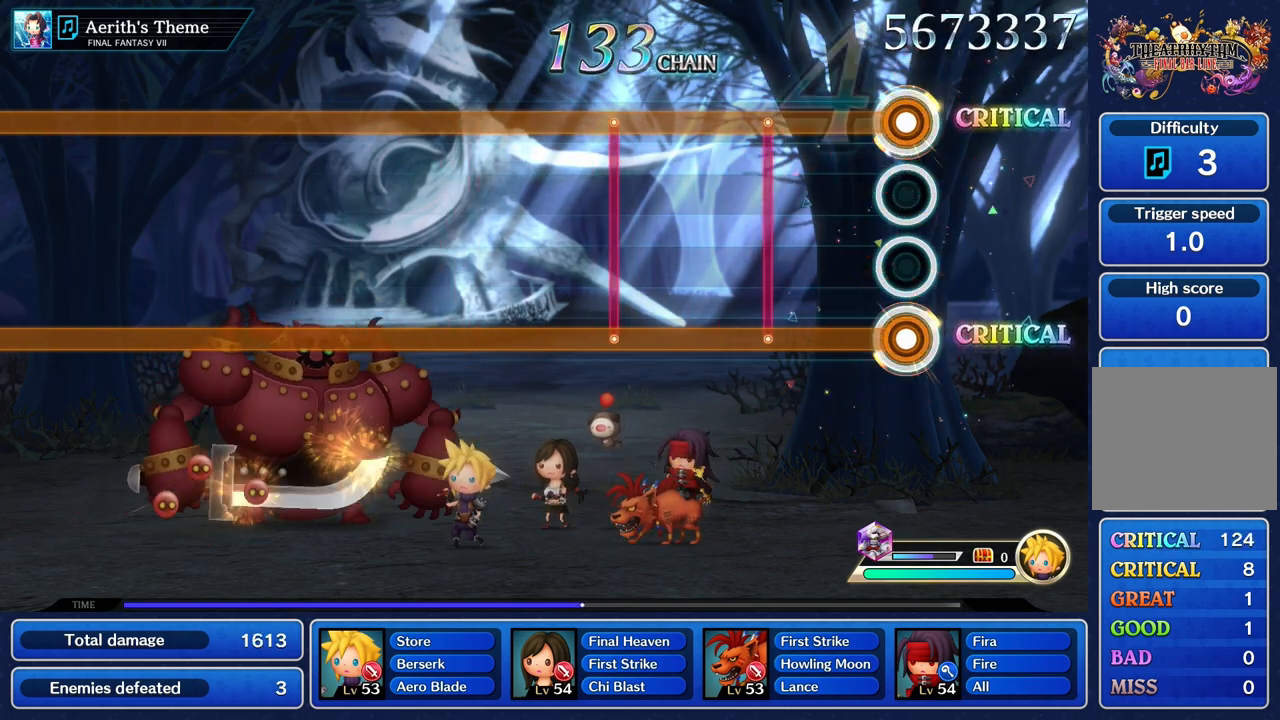
{"buttons": ["L1", "R1"], "left_stick": "center", "right_stick": "center", "events": []}
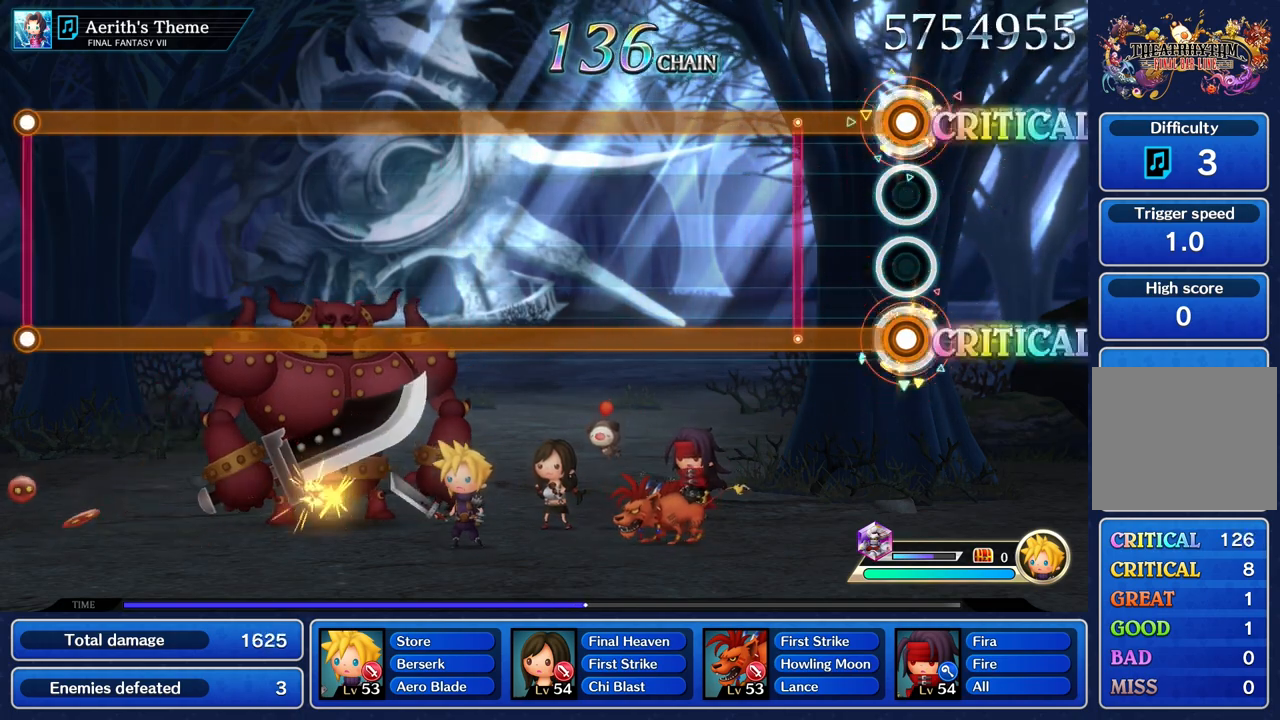
{"buttons": ["L1", "R1"], "left_stick": "center", "right_stick": "center", "events": []}
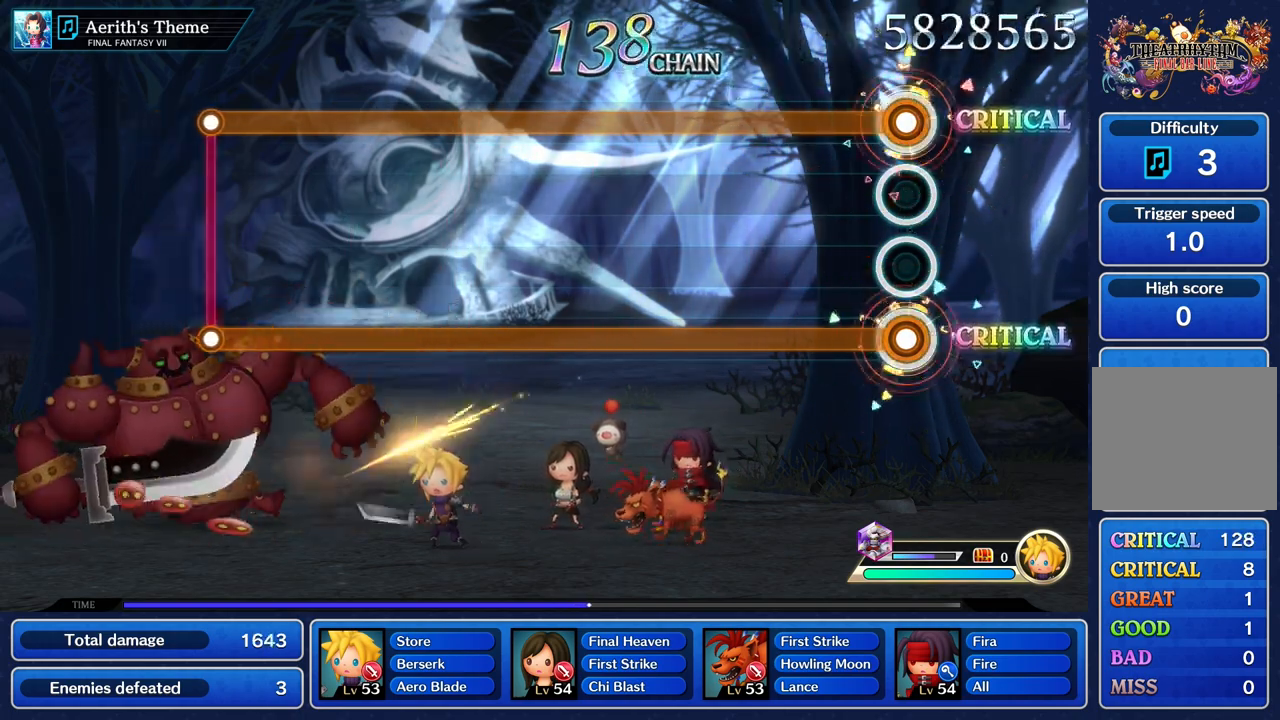
{"buttons": ["L1", "R1"], "left_stick": "center", "right_stick": "center", "events": []}
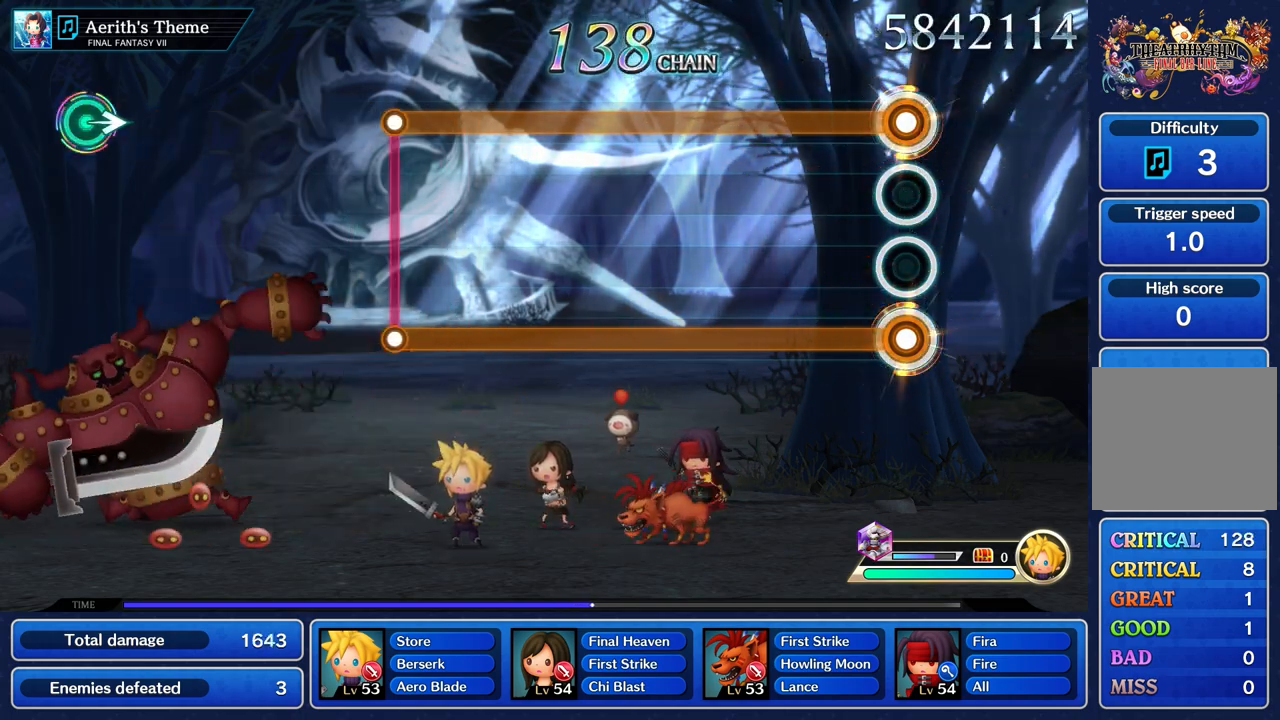
{"buttons": ["L1", "R1"], "left_stick": "center", "right_stick": "center", "events": []}
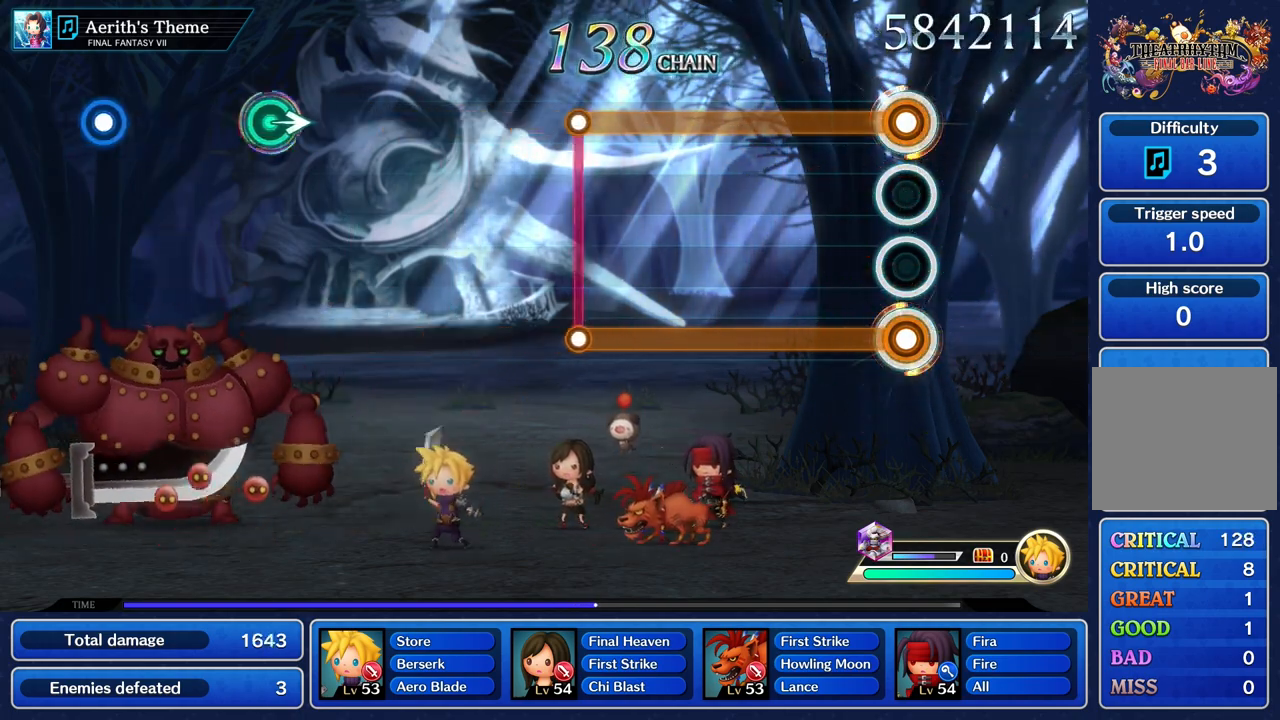
{"buttons": ["L1", "R1"], "left_stick": "center", "right_stick": "center", "events": []}
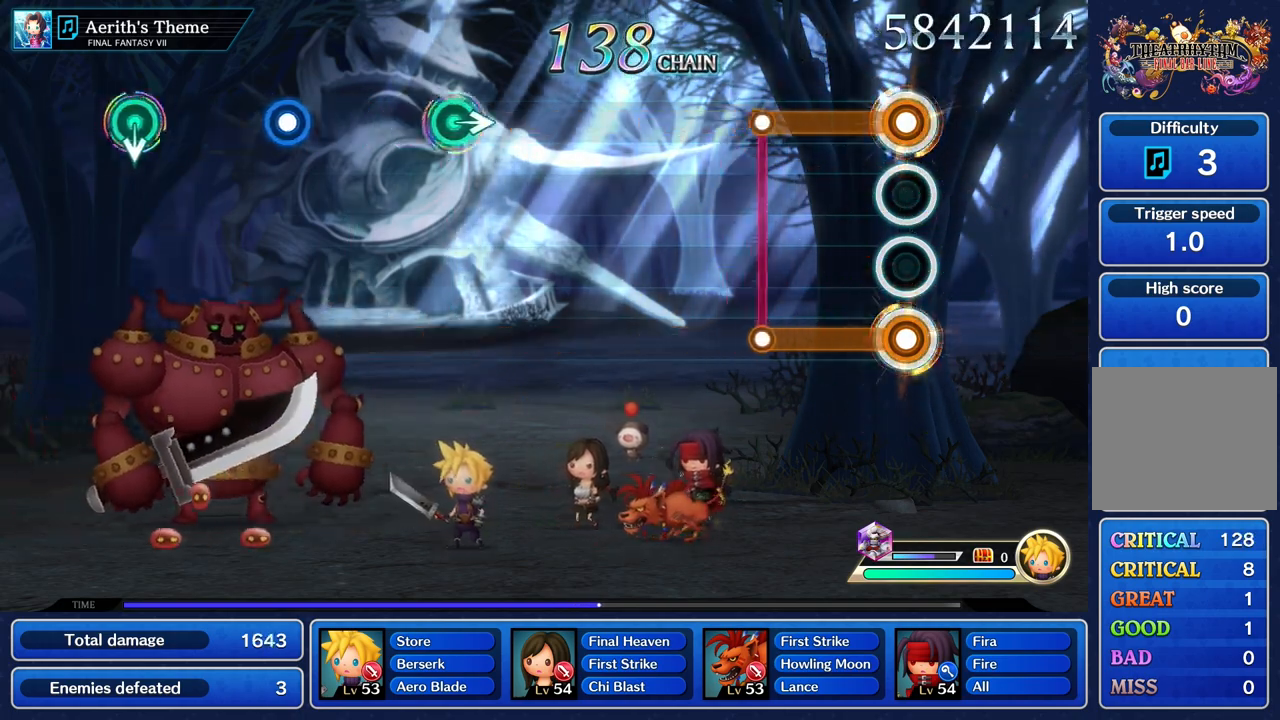
{"buttons": [], "left_stick": "center", "right_stick": "center", "events": [[400, "R1", "up"], [417, "L1", "up"]]}
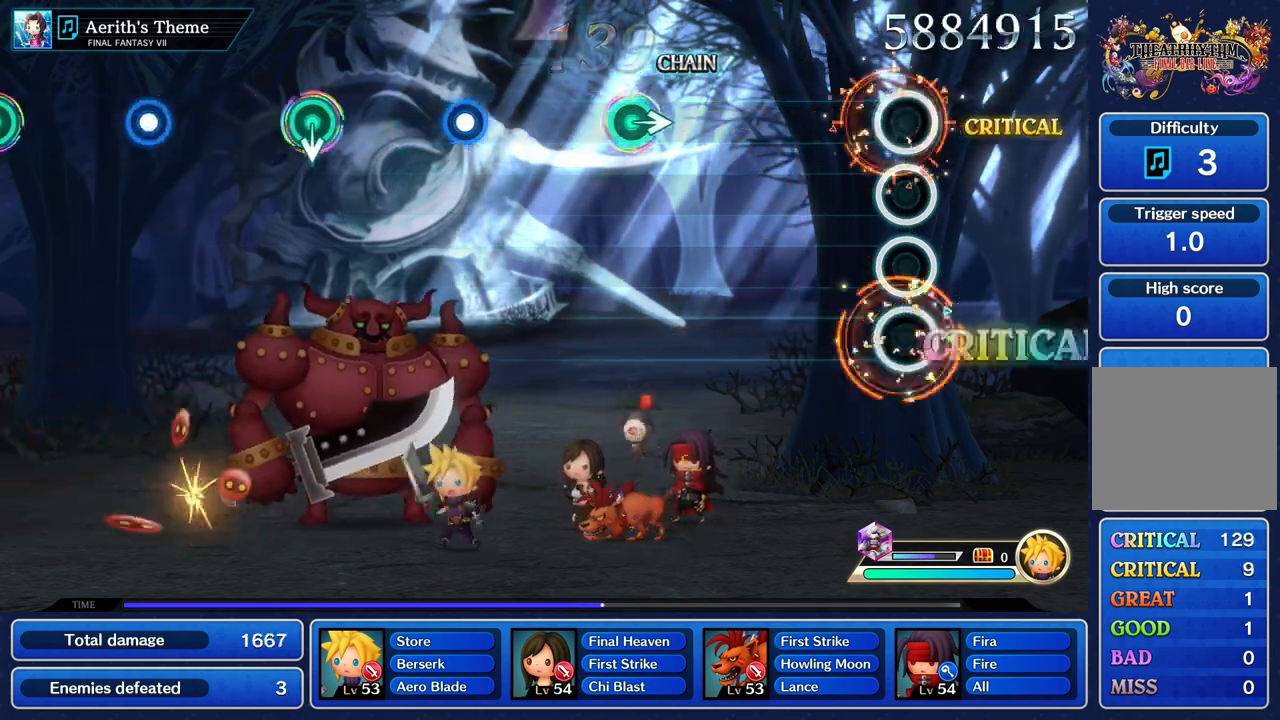
{"buttons": [], "left_stick": "center", "right_stick": "center", "events": []}
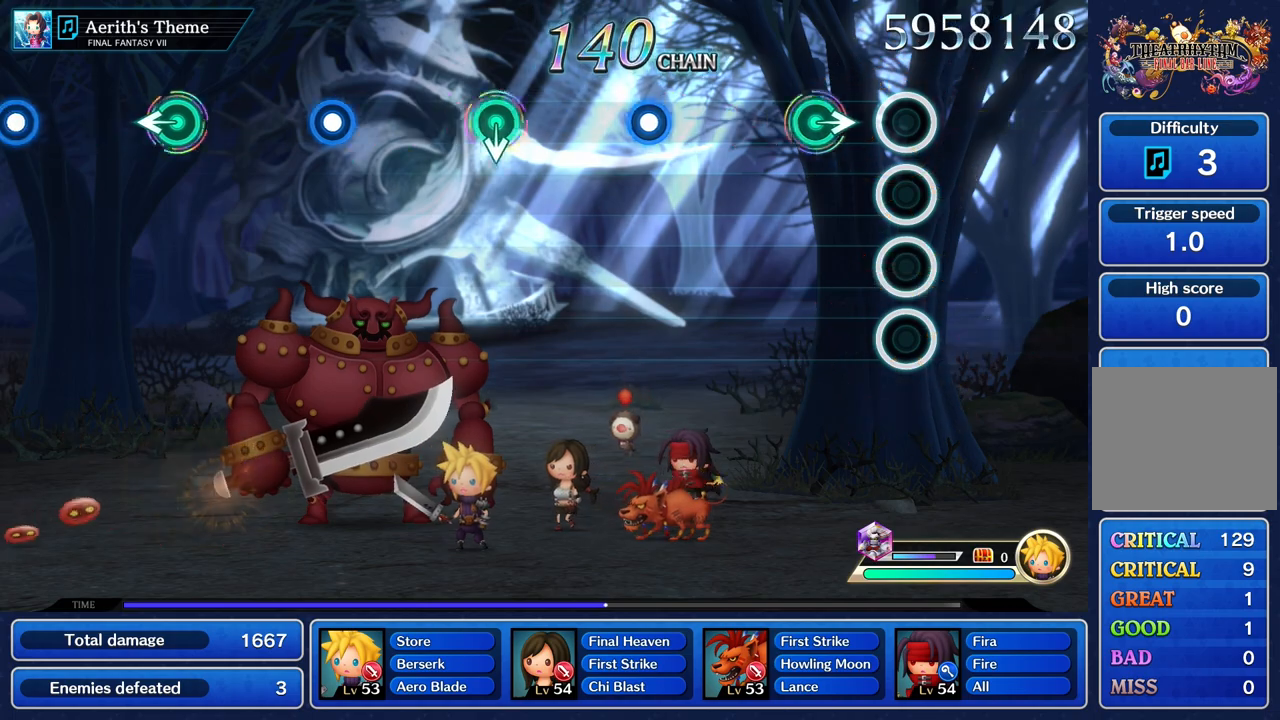
{"buttons": [], "left_stick": "center", "right_stick": "center", "events": [[250, "left_stick", "right"], [400, "left_stick", "center"]]}
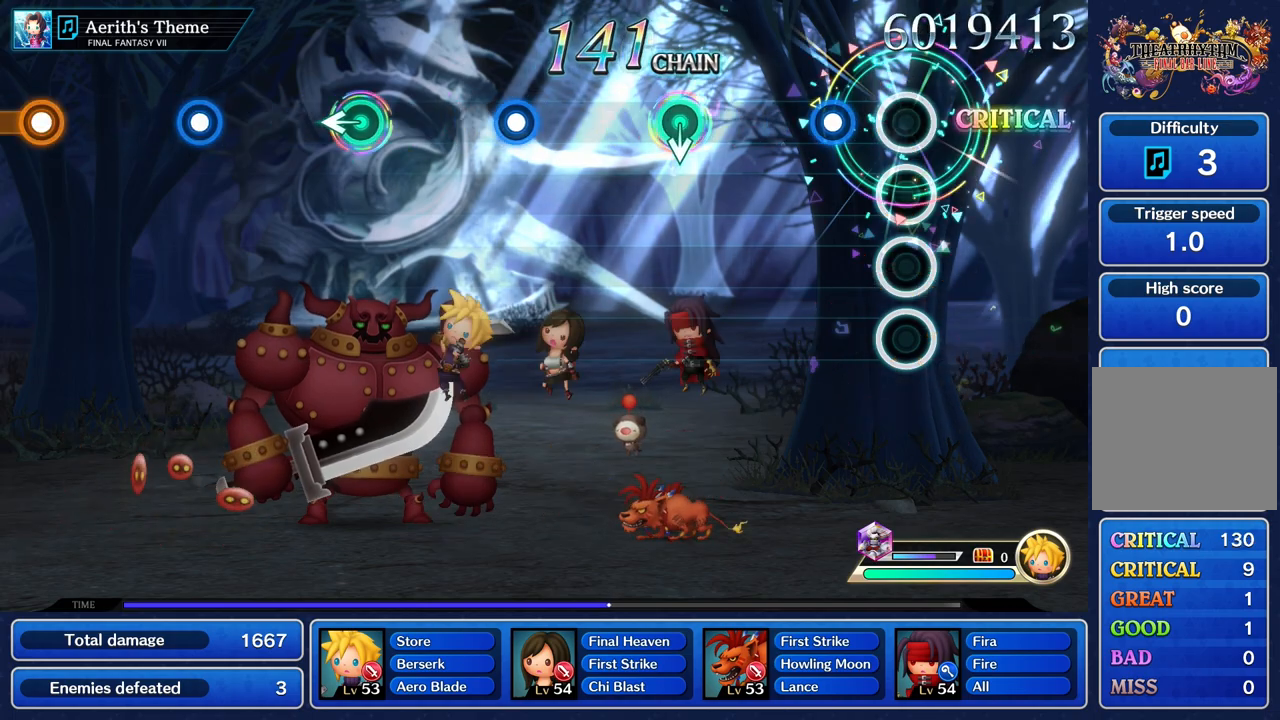
{"buttons": [], "left_stick": "center", "right_stick": "center", "events": [[267, "R1", "down"], [367, "R1", "up"]]}
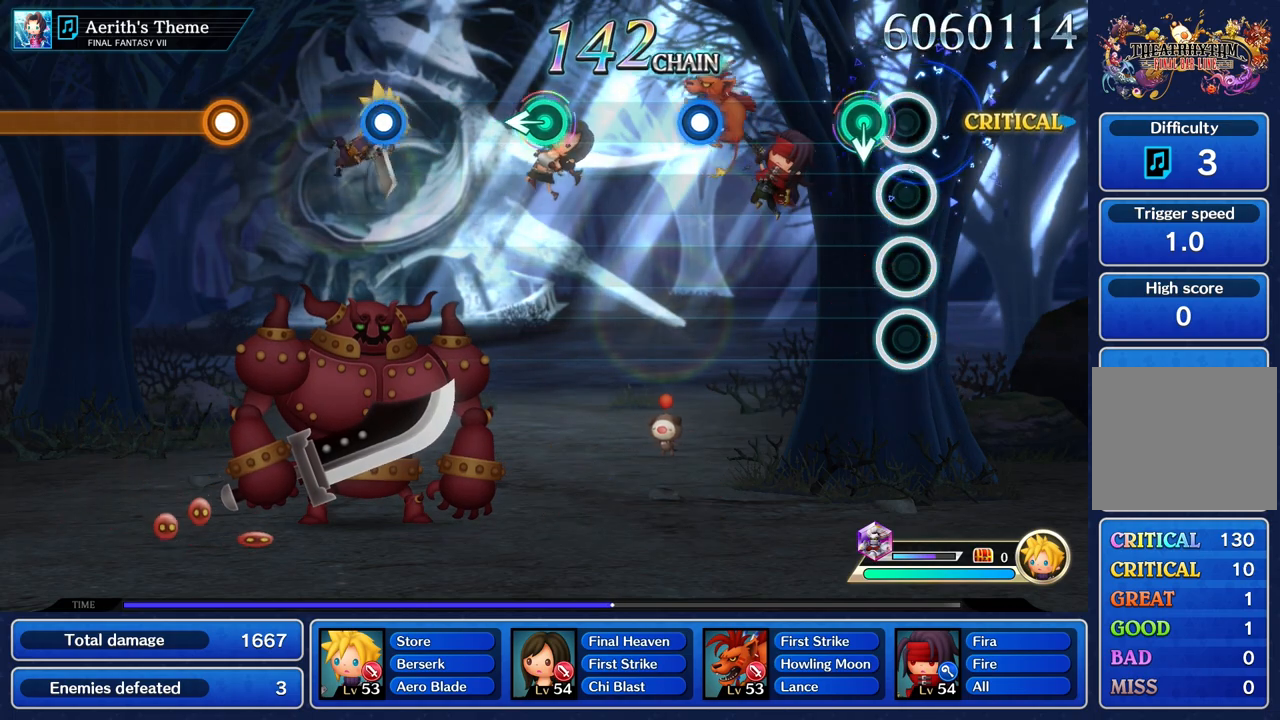
{"buttons": [], "left_stick": "center", "right_stick": "center"}
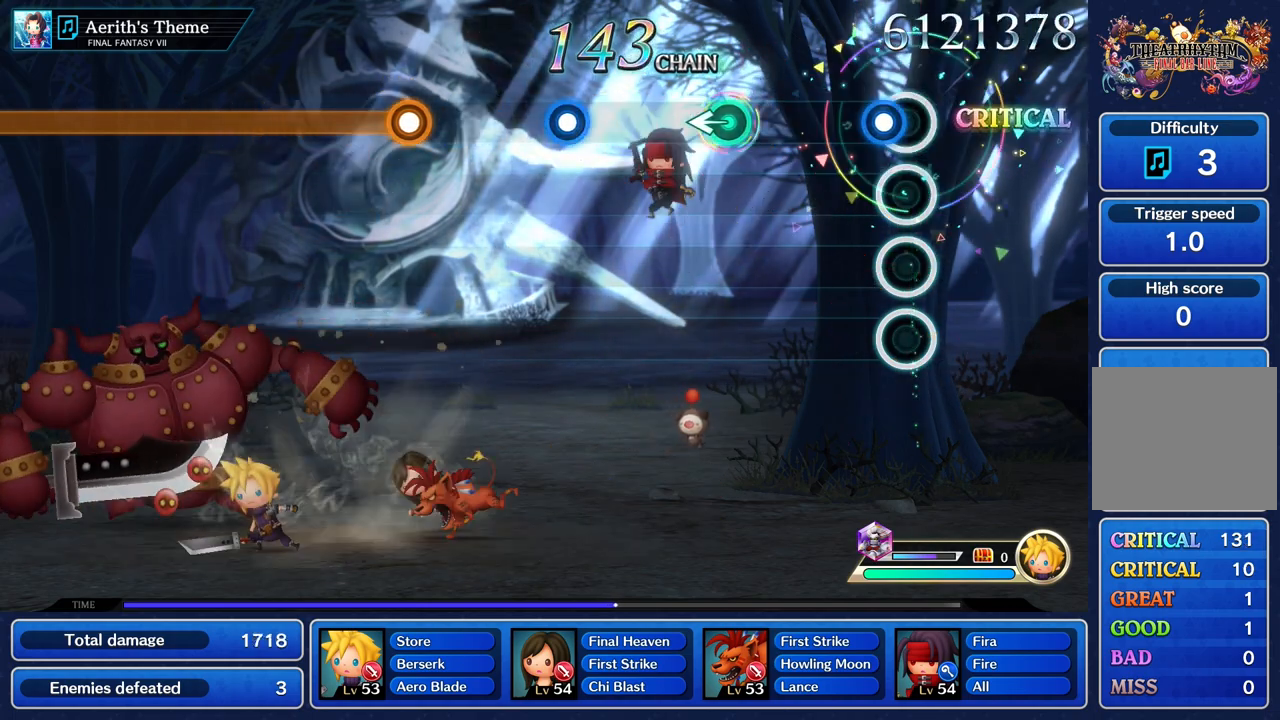
{"buttons": [], "left_stick": "left", "right_stick": "center", "events": [[100, "R1", "down"], [217, "R1", "up"], [483, "left_stick", "left"]]}
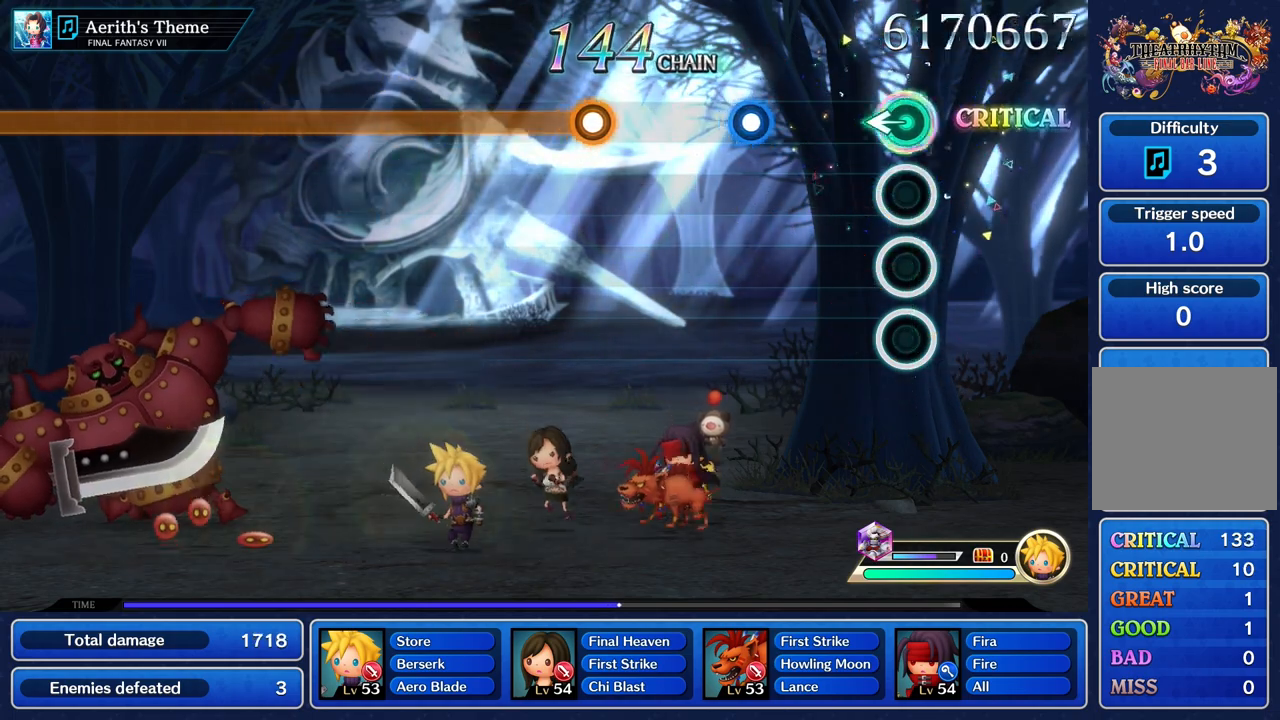
{"buttons": ["R1"], "left_stick": "center", "right_stick": "center", "events": [[117, "left_stick", "center"], [433, "R1", "down"]]}
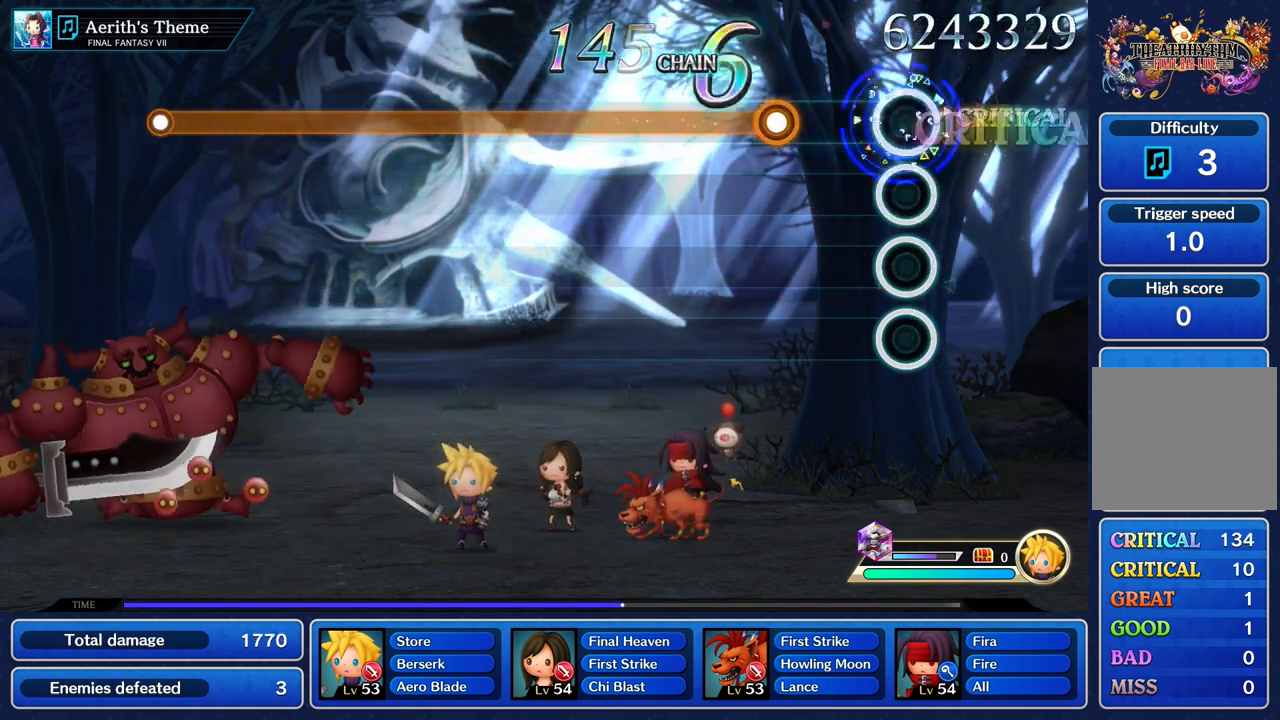
{"buttons": ["R1"], "left_stick": "center", "right_stick": "center", "events": [[50, "R1", "up"], [350, "R1", "down"]]}
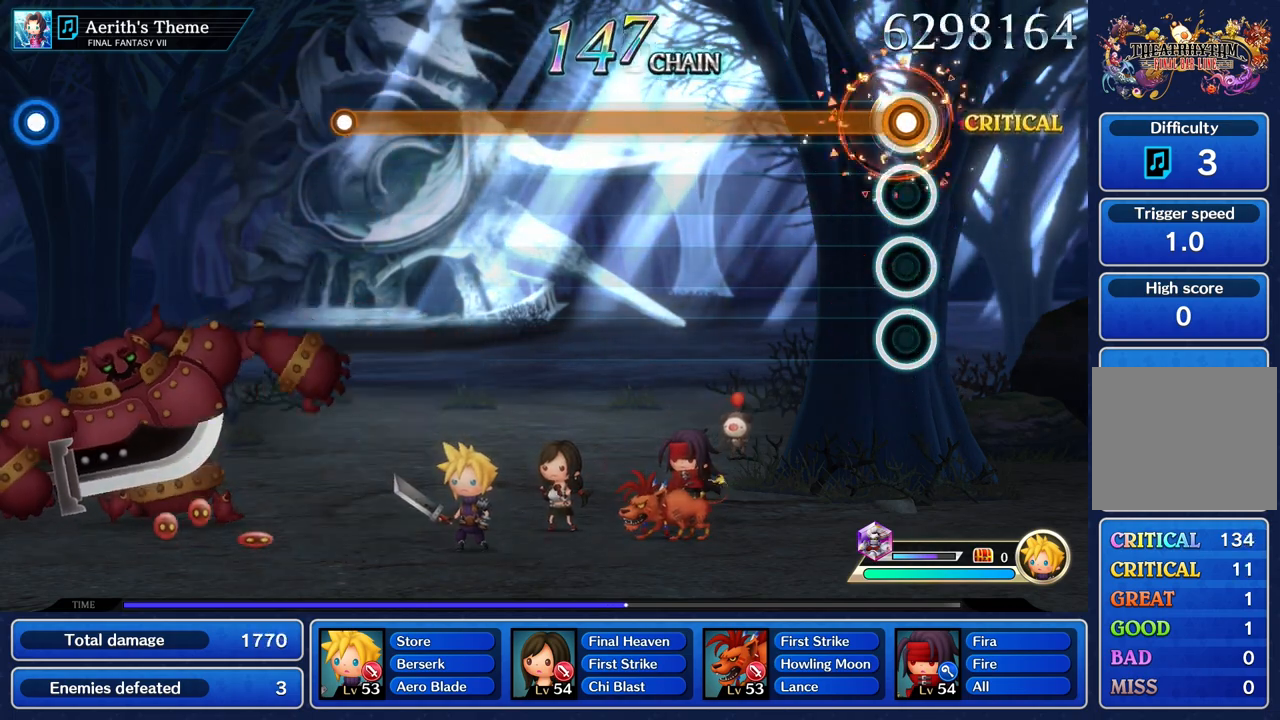
{"buttons": ["R1"], "left_stick": "center", "right_stick": "center", "events": []}
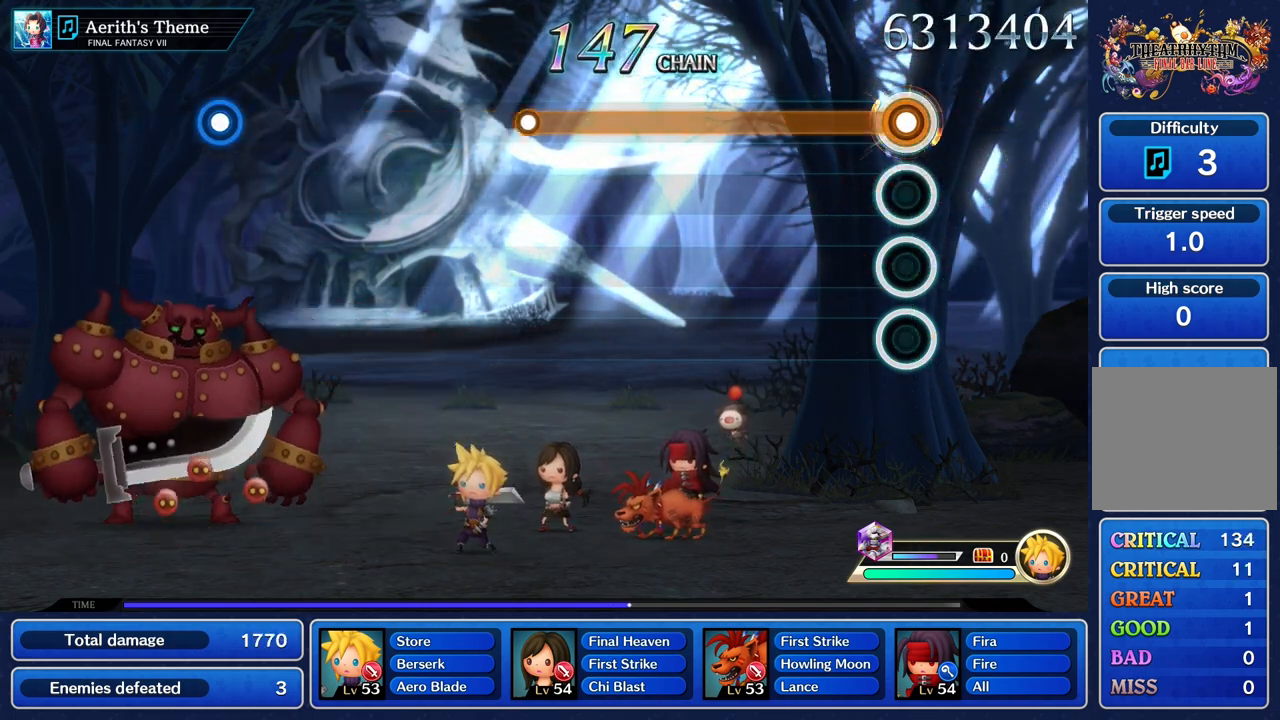
{"buttons": ["R1"], "left_stick": "center", "right_stick": "center", "events": []}
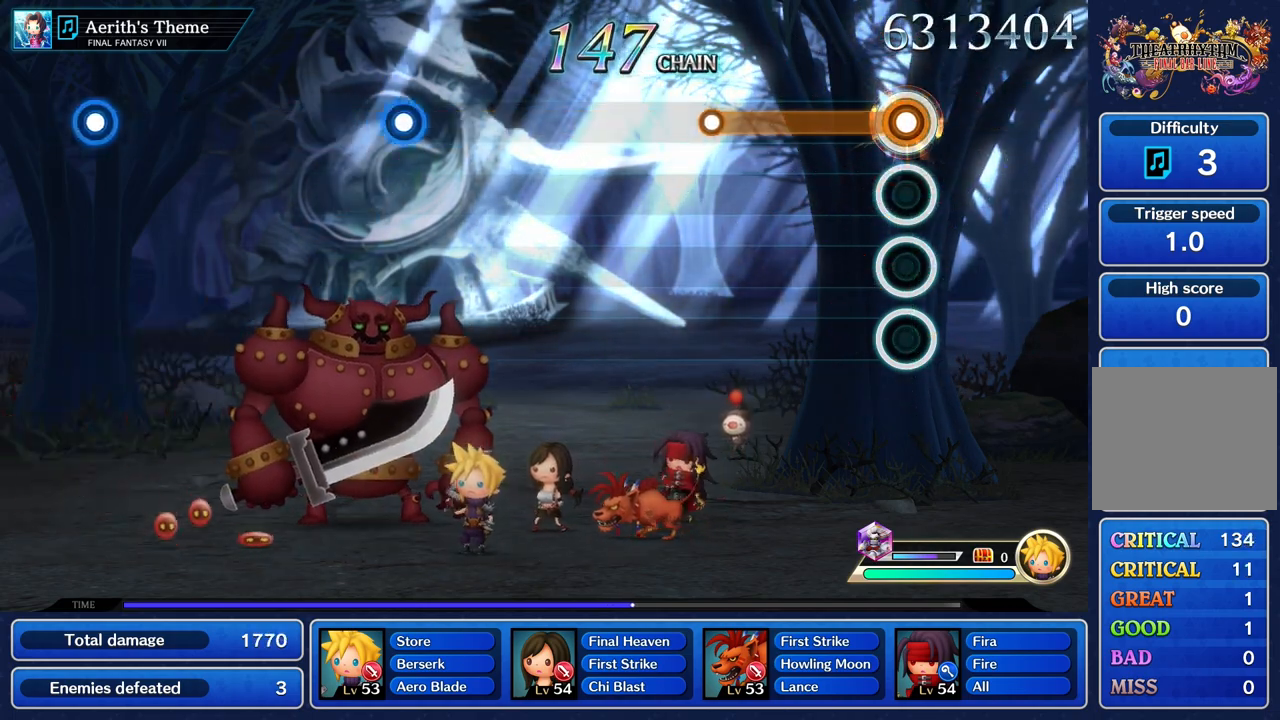
{"buttons": ["R1"], "left_stick": "center", "right_stick": "center", "events": []}